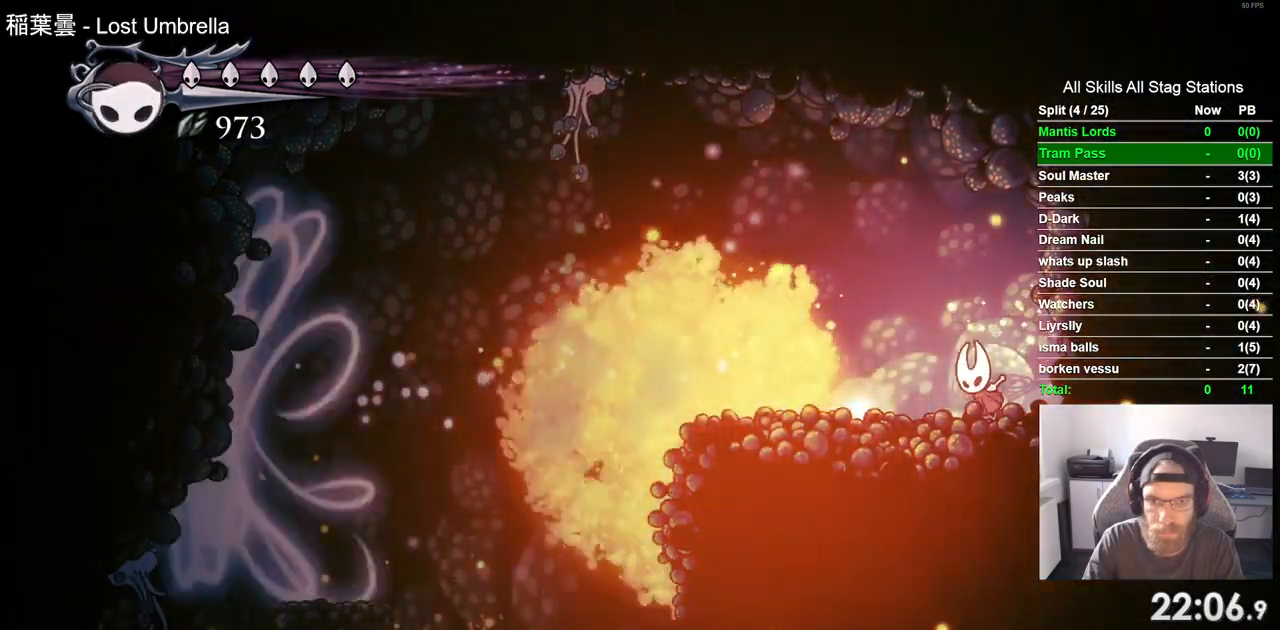
Gameplay with a controller (PlayStation layout); each line is a JSON object with the inputs held at the frame after it (dt_ms = milliseconds from this image to that frame). "events" lists button and stick changes between this image and that frame as [ms after this image, input, new state], when the widget could be followed in between.
{"dt_ms": 500, "buttons": [], "left_stick": "center", "right_stick": "center", "events": [[83, "DPAD_RIGHT", "up"], [100, "DPAD_LEFT", "down"], [250, "R1", "down"], [333, "CROSS", "up"], [350, "DPAD_LEFT", "up"], [383, "R1", "up"]]}
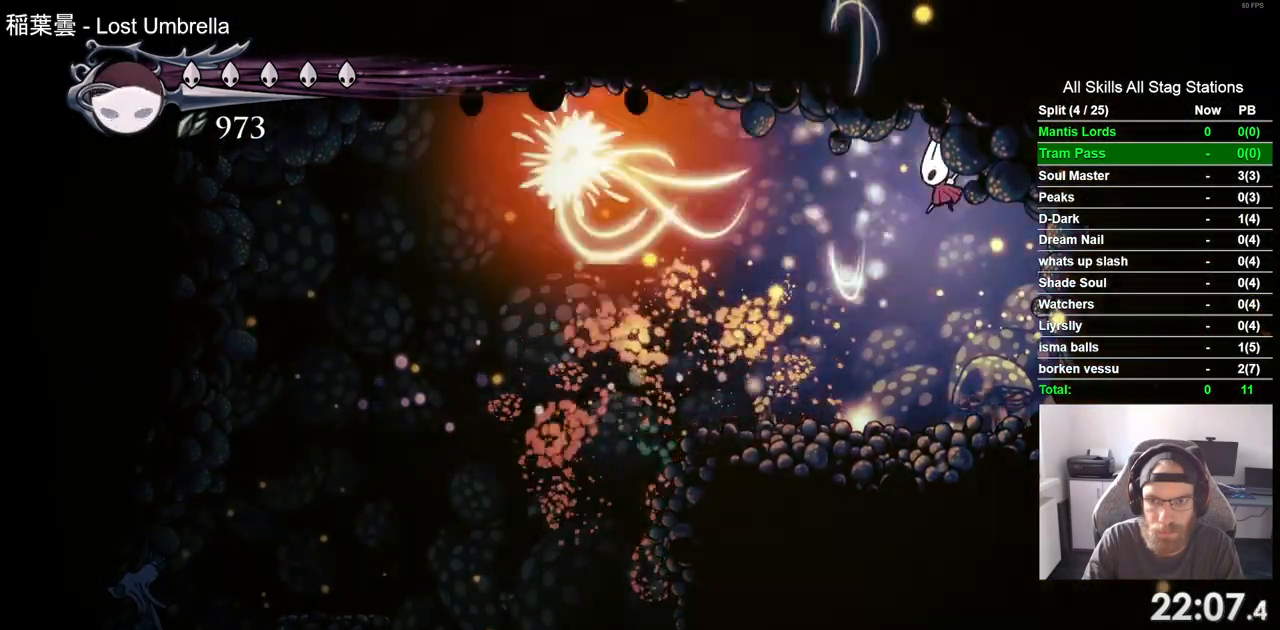
{"dt_ms": 500, "buttons": [], "left_stick": "center", "right_stick": "center", "events": [[200, "R1", "down"], [317, "R1", "up"]]}
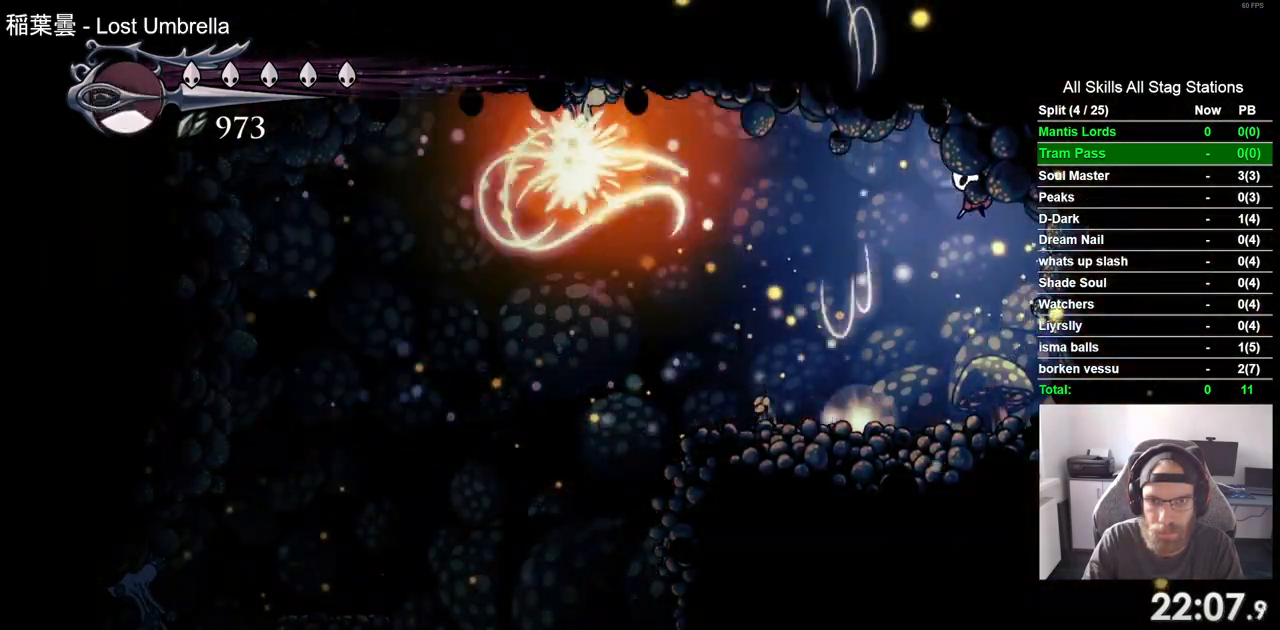
{"dt_ms": 500, "buttons": [], "left_stick": "center", "right_stick": "center", "events": [[200, "DPAD_LEFT", "down"], [433, "DPAD_LEFT", "up"]]}
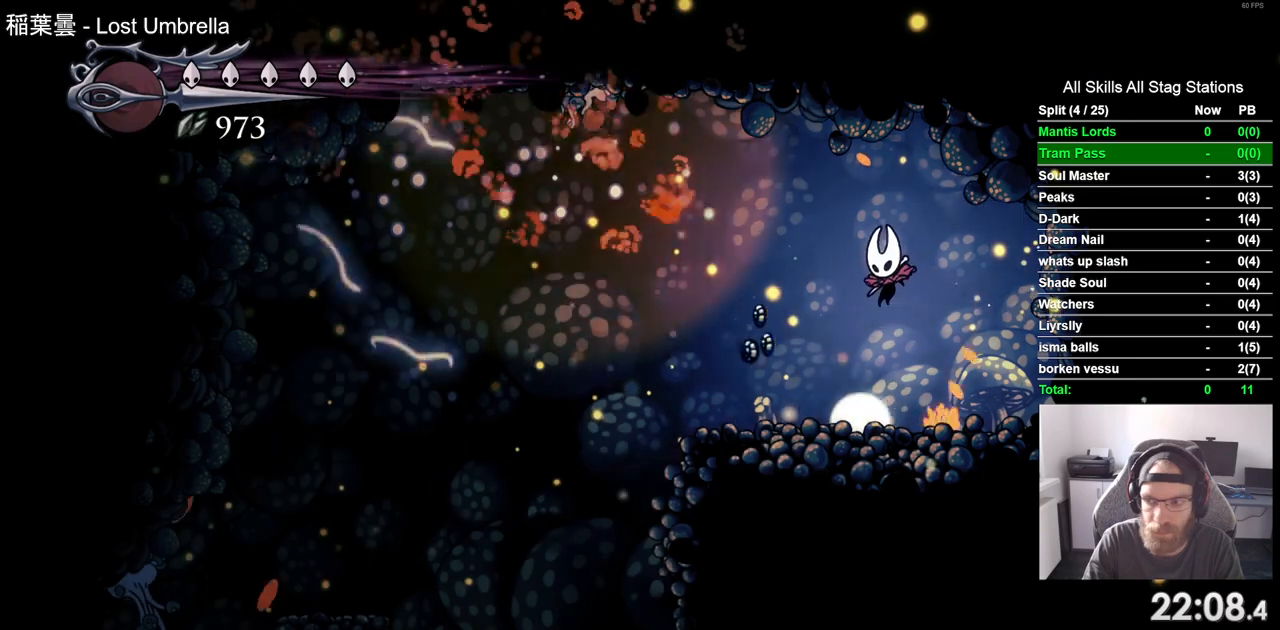
{"dt_ms": 500, "buttons": [], "left_stick": "center", "right_stick": "center", "events": [[150, "DPAD_UP", "down"], [267, "DPAD_UP", "up"]]}
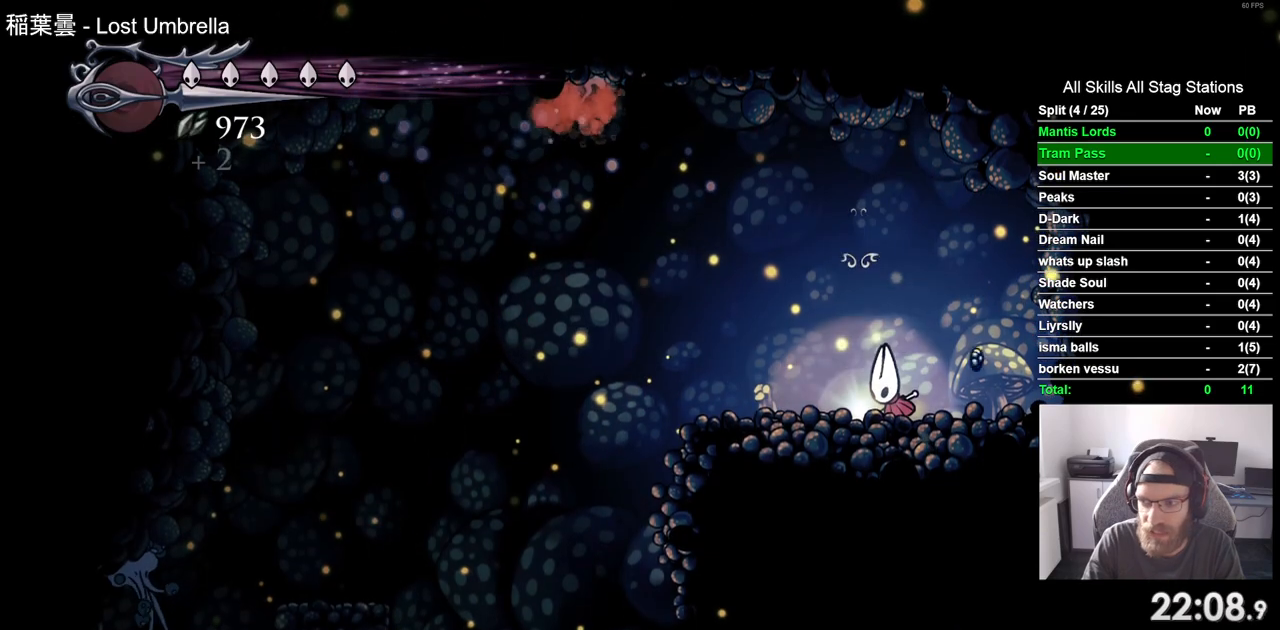
{"dt_ms": 500, "buttons": ["DPAD_LEFT"], "left_stick": "center", "right_stick": "center", "events": [[500, "DPAD_LEFT", "down"]]}
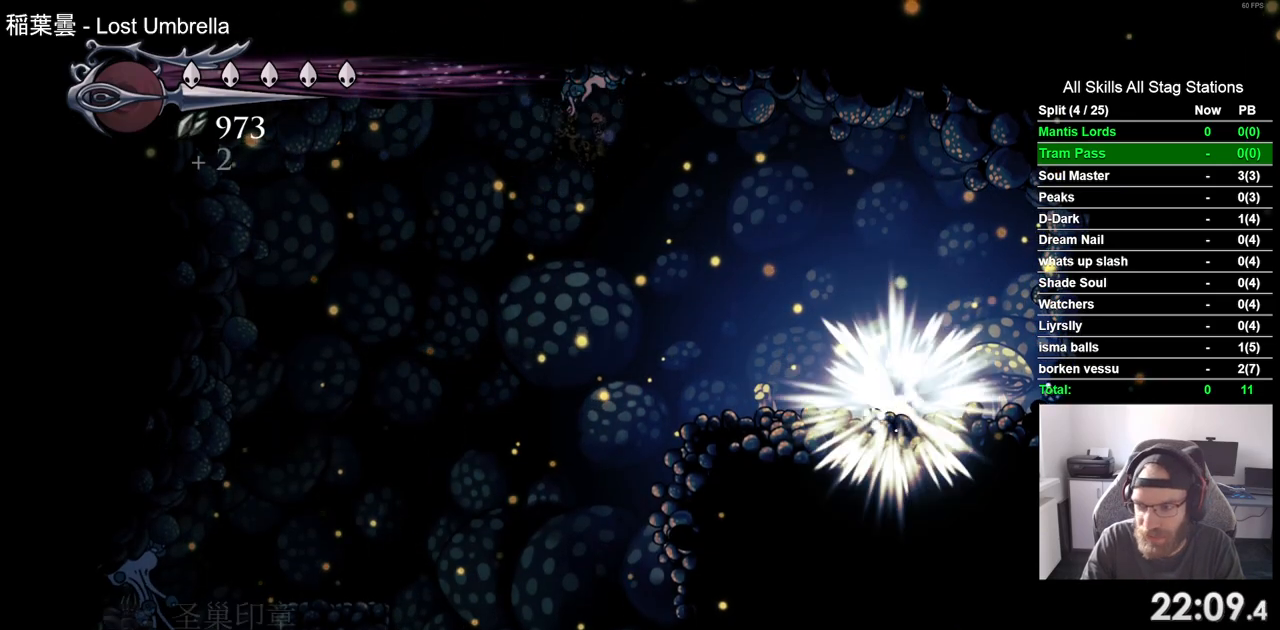
{"dt_ms": 500, "buttons": ["DPAD_LEFT"], "left_stick": "center", "right_stick": "center", "events": []}
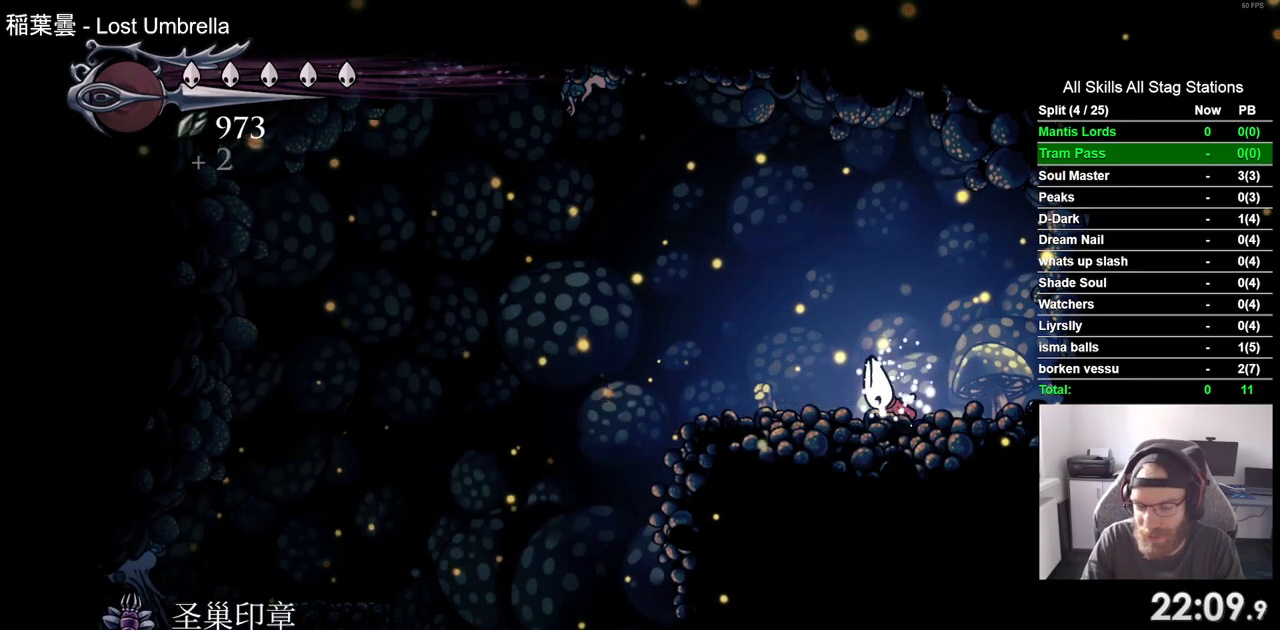
{"dt_ms": 500, "buttons": ["DPAD_LEFT"], "left_stick": "center", "right_stick": "center", "events": []}
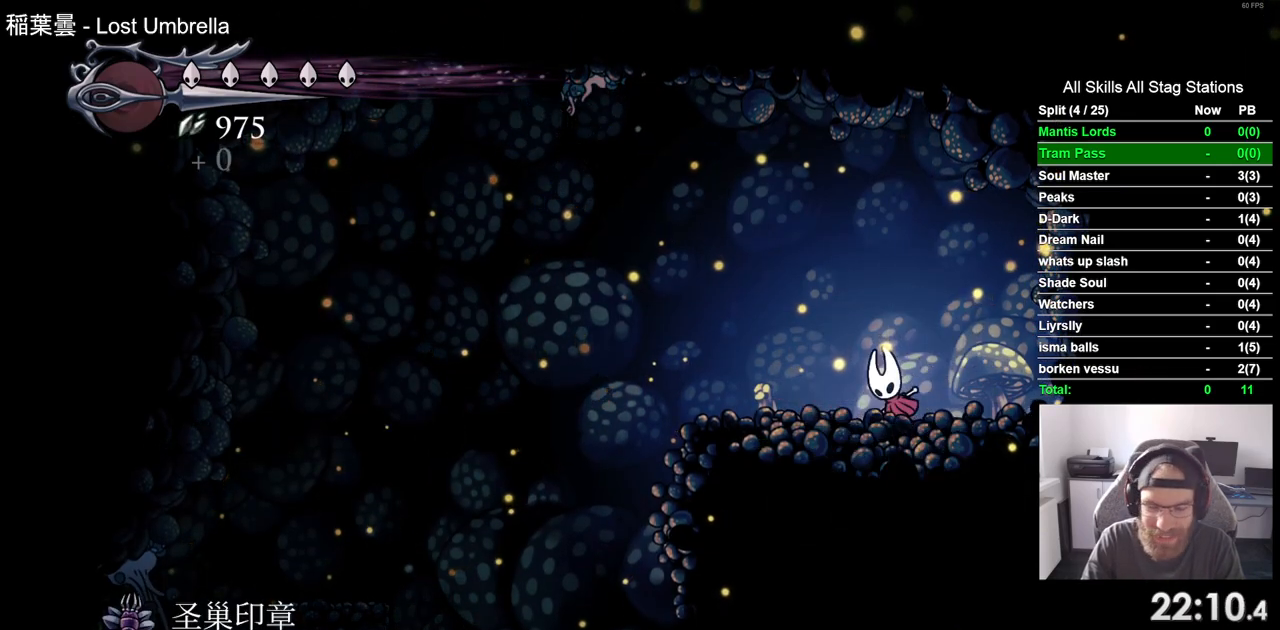
{"dt_ms": 500, "buttons": ["DPAD_LEFT"], "left_stick": "center", "right_stick": "center", "events": []}
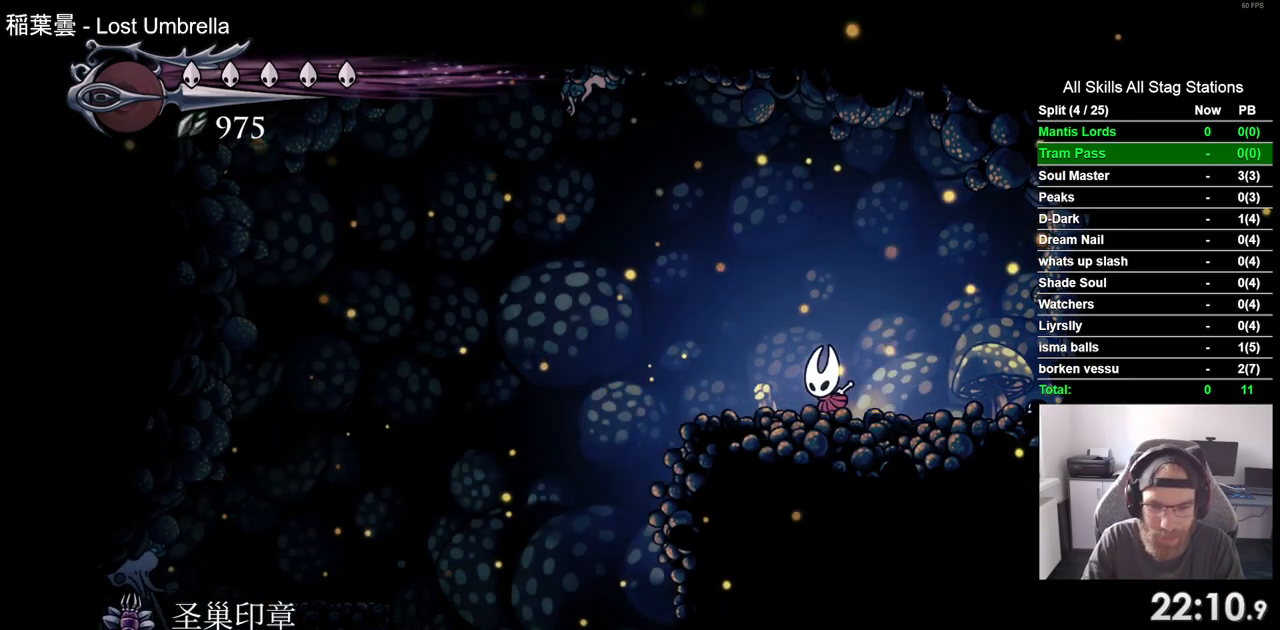
{"dt_ms": 500, "buttons": ["DPAD_LEFT"], "left_stick": "center", "right_stick": "center", "events": []}
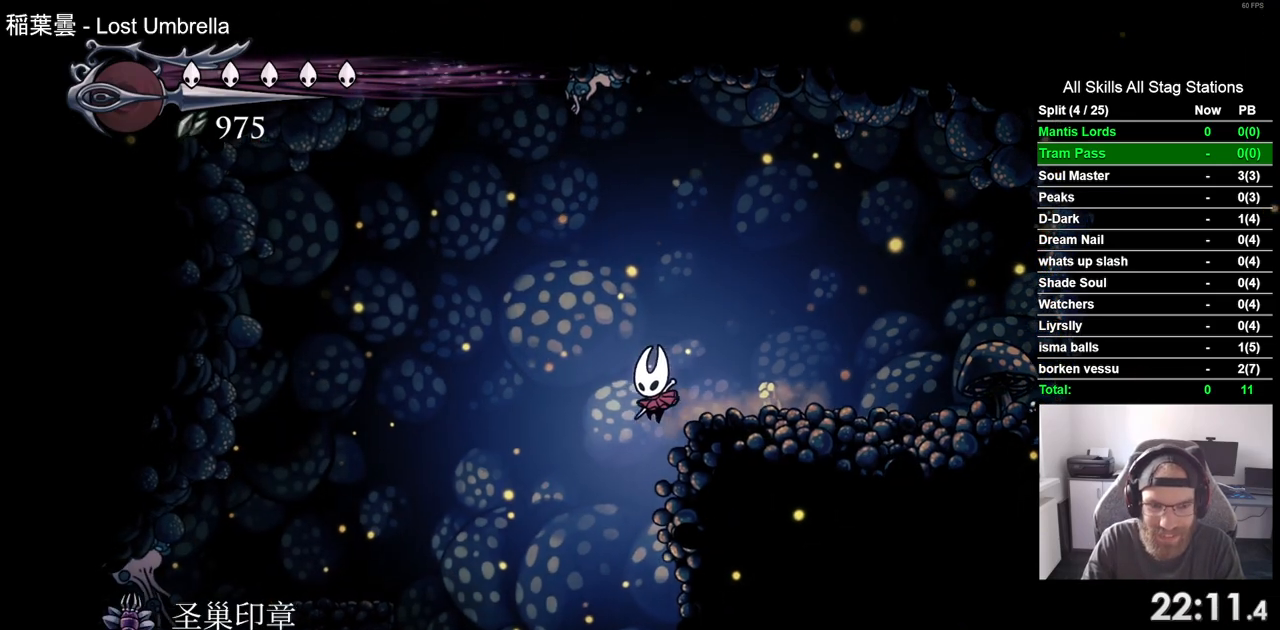
{"dt_ms": 500, "buttons": ["DPAD_LEFT"], "left_stick": "center", "right_stick": "center", "events": []}
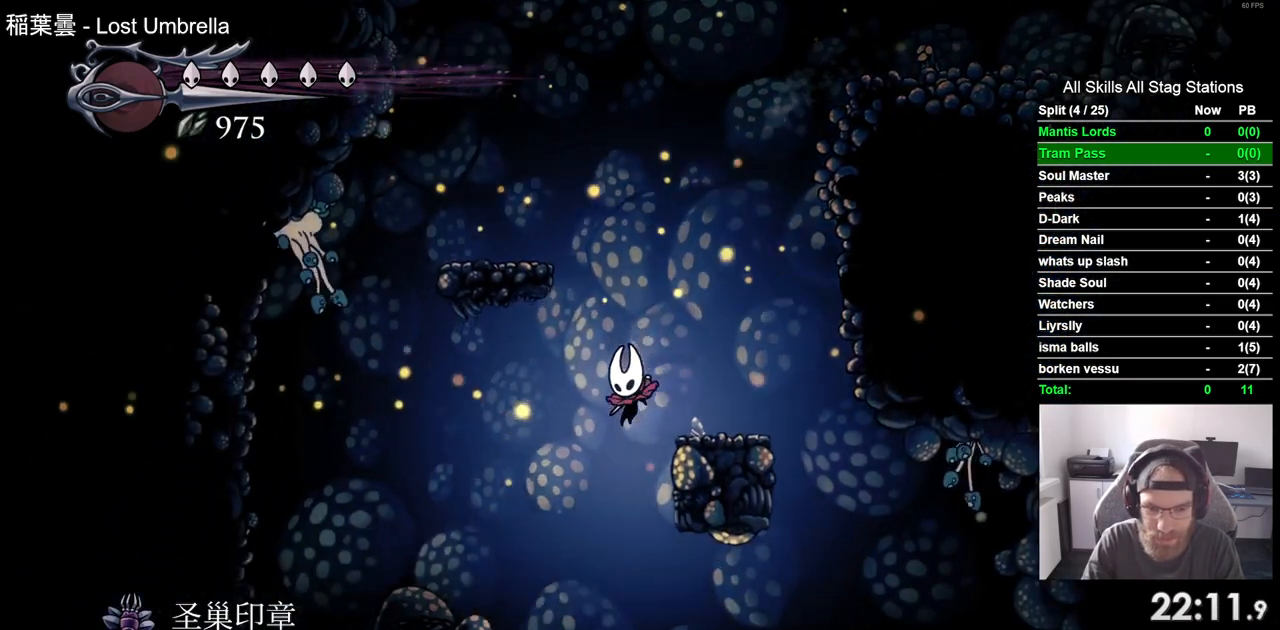
{"dt_ms": 500, "buttons": [], "left_stick": "center", "right_stick": "center", "events": [[233, "DPAD_LEFT", "up"], [283, "DPAD_RIGHT", "down"], [483, "DPAD_RIGHT", "up"]]}
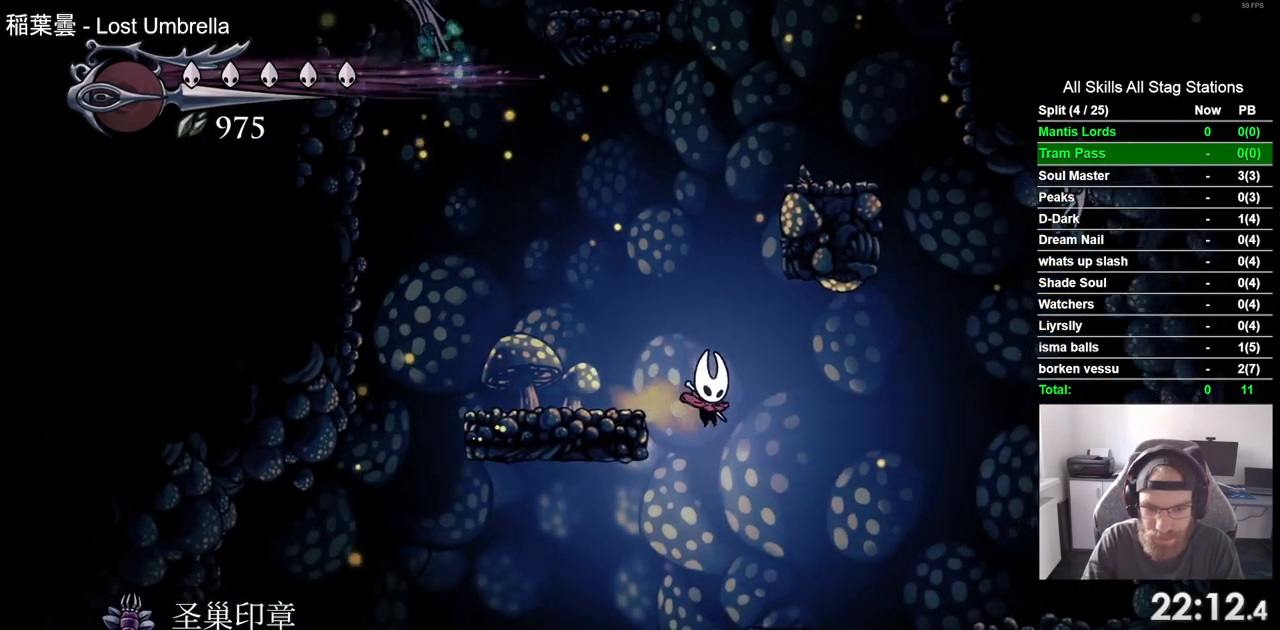
{"dt_ms": 500, "buttons": [], "left_stick": "center", "right_stick": "center", "events": []}
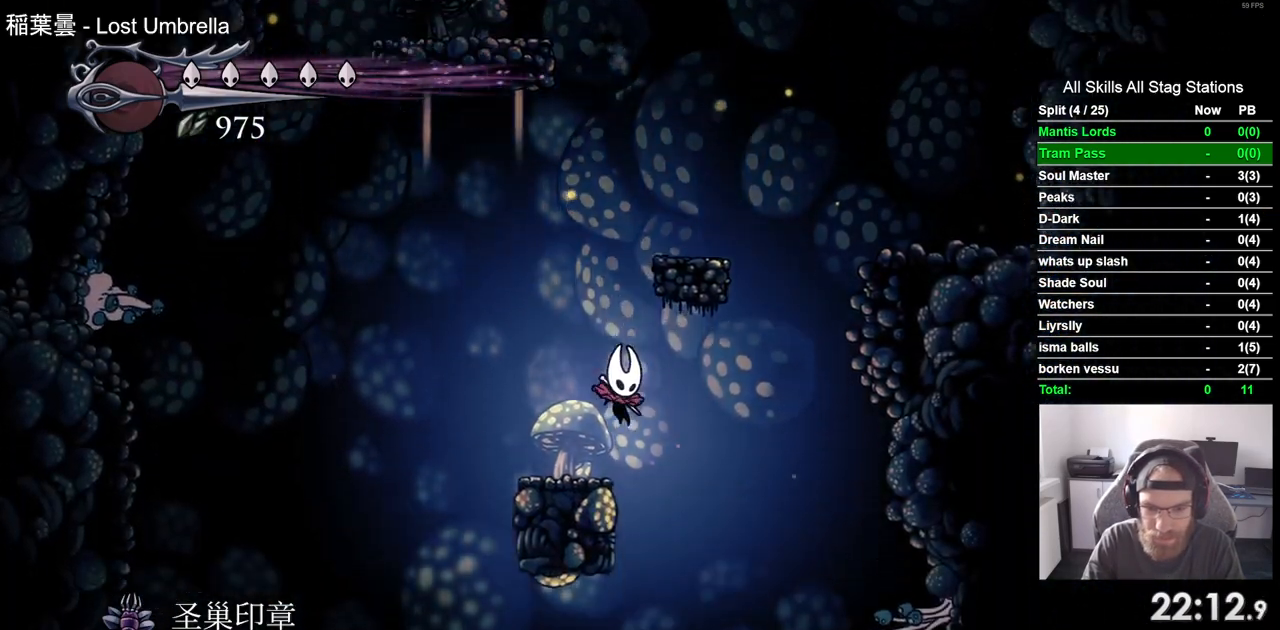
{"dt_ms": 500, "buttons": ["DPAD_LEFT"], "left_stick": "center", "right_stick": "center", "events": [[50, "DPAD_LEFT", "down"]]}
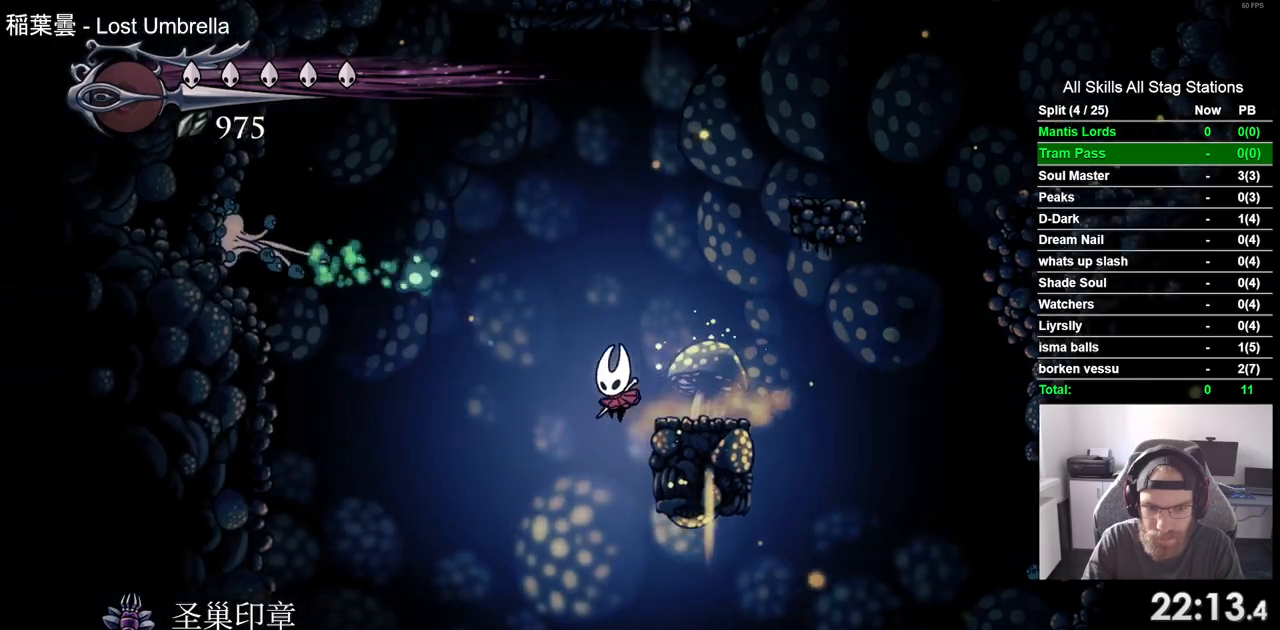
{"dt_ms": 500, "buttons": ["DPAD_LEFT"], "left_stick": "center", "right_stick": "center", "events": []}
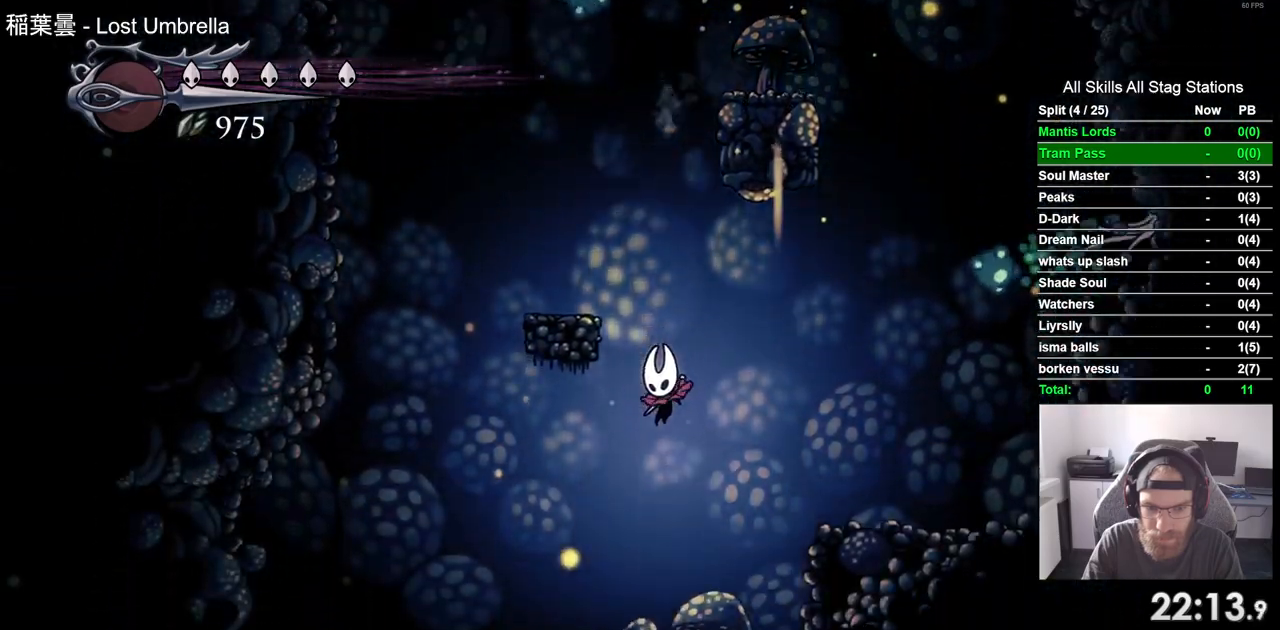
{"dt_ms": 500, "buttons": ["DPAD_LEFT"], "left_stick": "center", "right_stick": "center", "events": []}
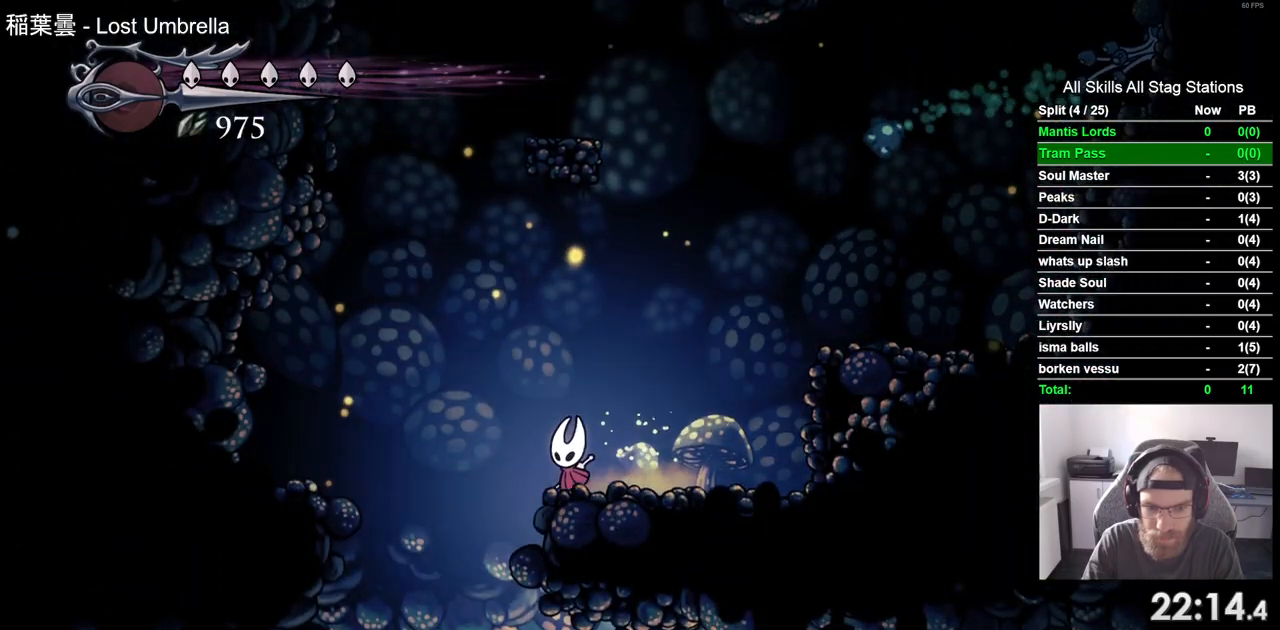
{"dt_ms": 500, "buttons": ["DPAD_LEFT"], "left_stick": "center", "right_stick": "center", "events": [[250, "DPAD_LEFT", "up"], [483, "DPAD_LEFT", "down"]]}
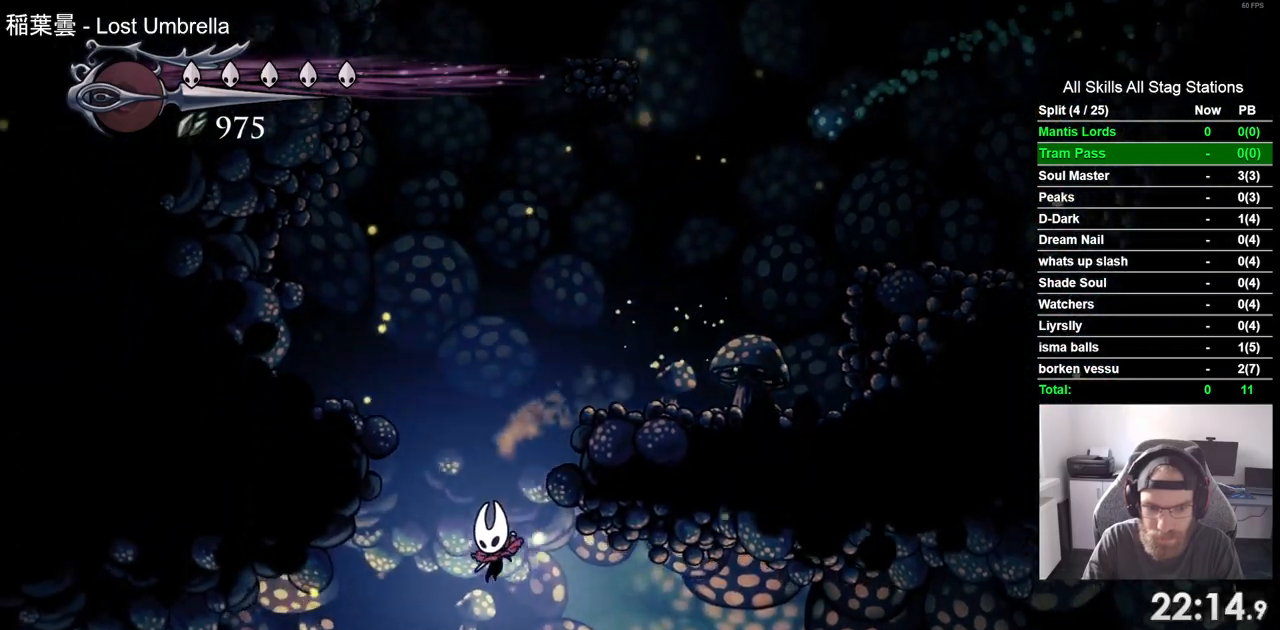
{"dt_ms": 500, "buttons": ["DPAD_RIGHT"], "left_stick": "center", "right_stick": "center", "events": [[417, "DPAD_LEFT", "up"], [433, "DPAD_RIGHT", "down"]]}
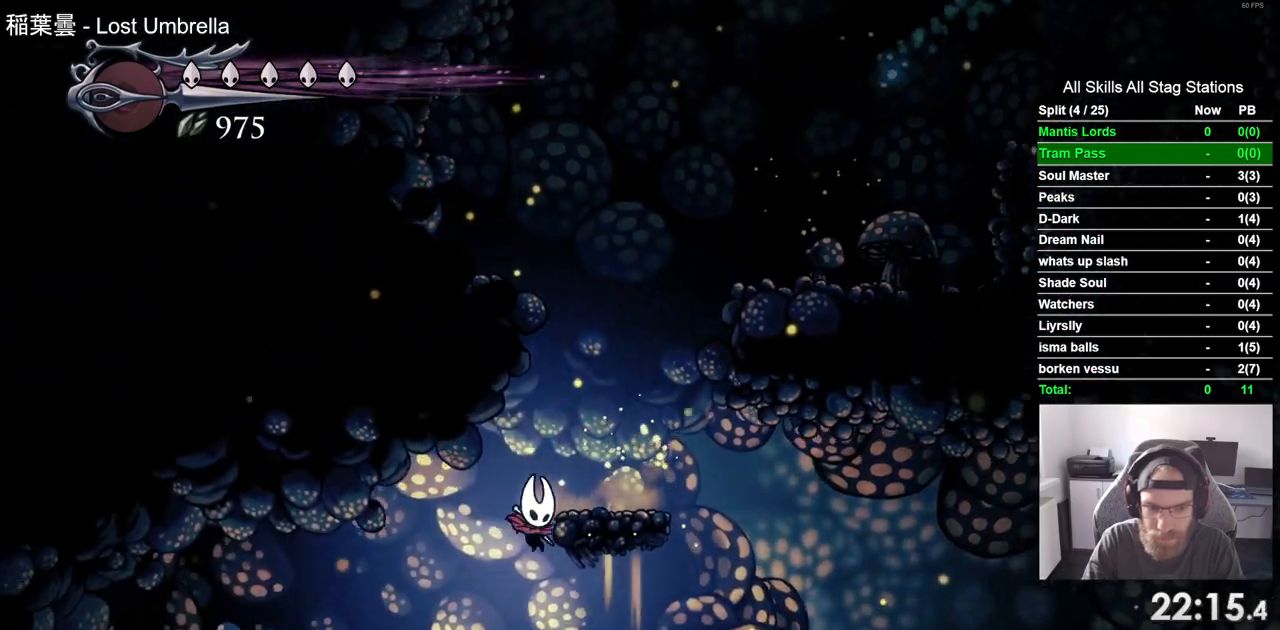
{"dt_ms": 500, "buttons": ["DPAD_LEFT"], "left_stick": "center", "right_stick": "center"}
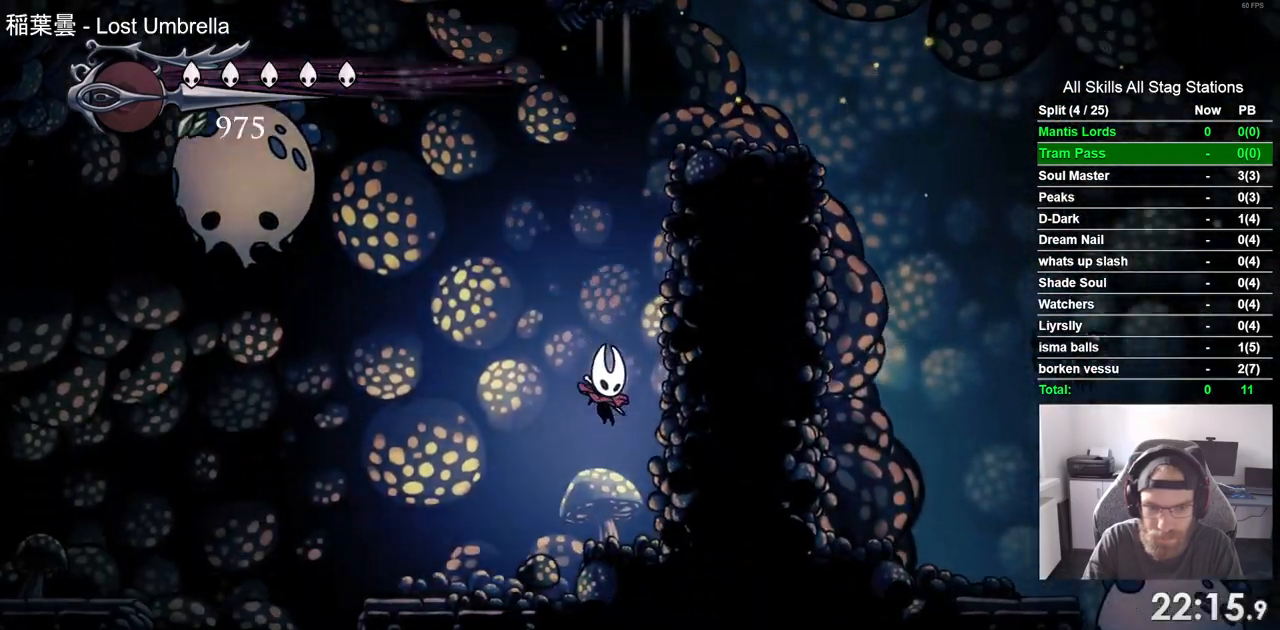
{"dt_ms": 500, "buttons": ["CROSS", "DPAD_LEFT"], "left_stick": "center", "right_stick": "center", "events": [[467, "CROSS", "down"]]}
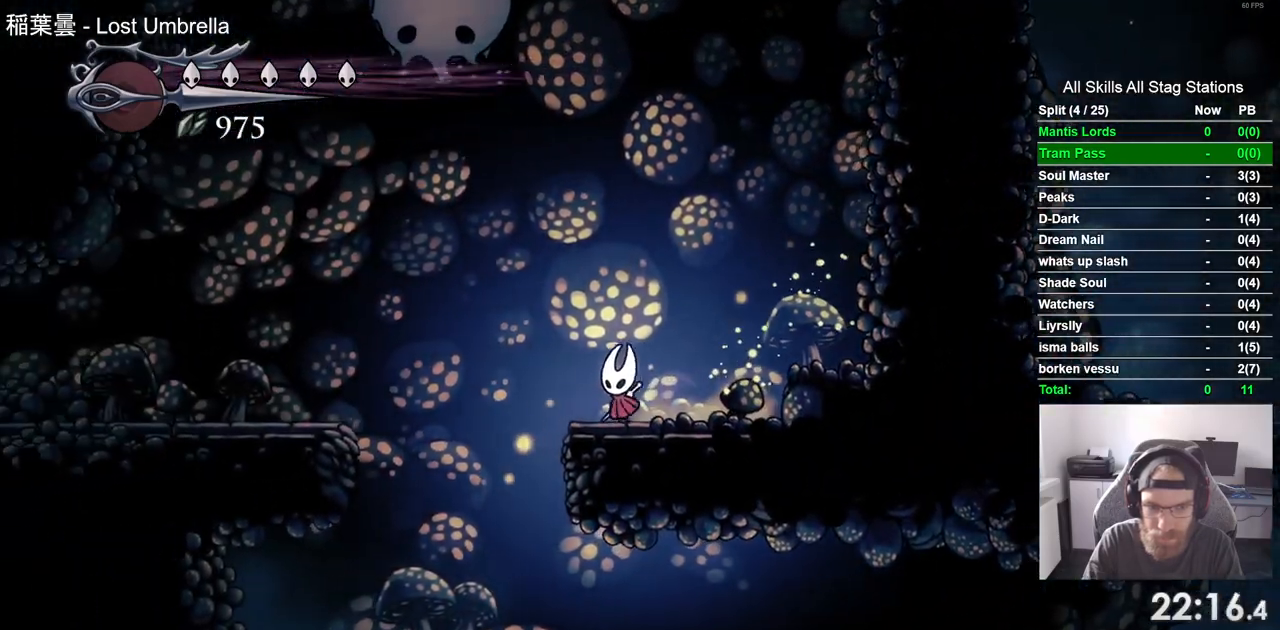
{"dt_ms": 500, "buttons": ["DPAD_LEFT"], "left_stick": "center", "right_stick": "center", "events": [[67, "R2", "down"], [283, "R2", "up"], [400, "CROSS", "up"]]}
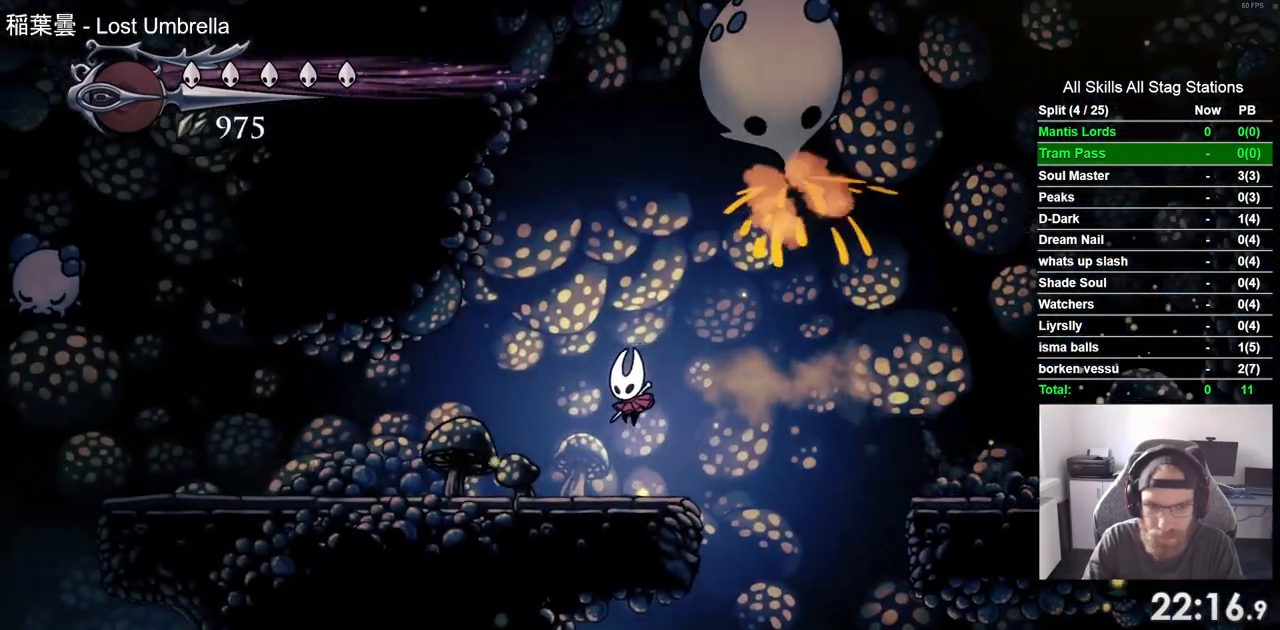
{"dt_ms": 500, "buttons": ["DPAD_LEFT"], "left_stick": "center", "right_stick": "center", "events": [[167, "R1", "down"], [167, "R2", "down"], [217, "R1", "up"], [350, "R2", "up"]]}
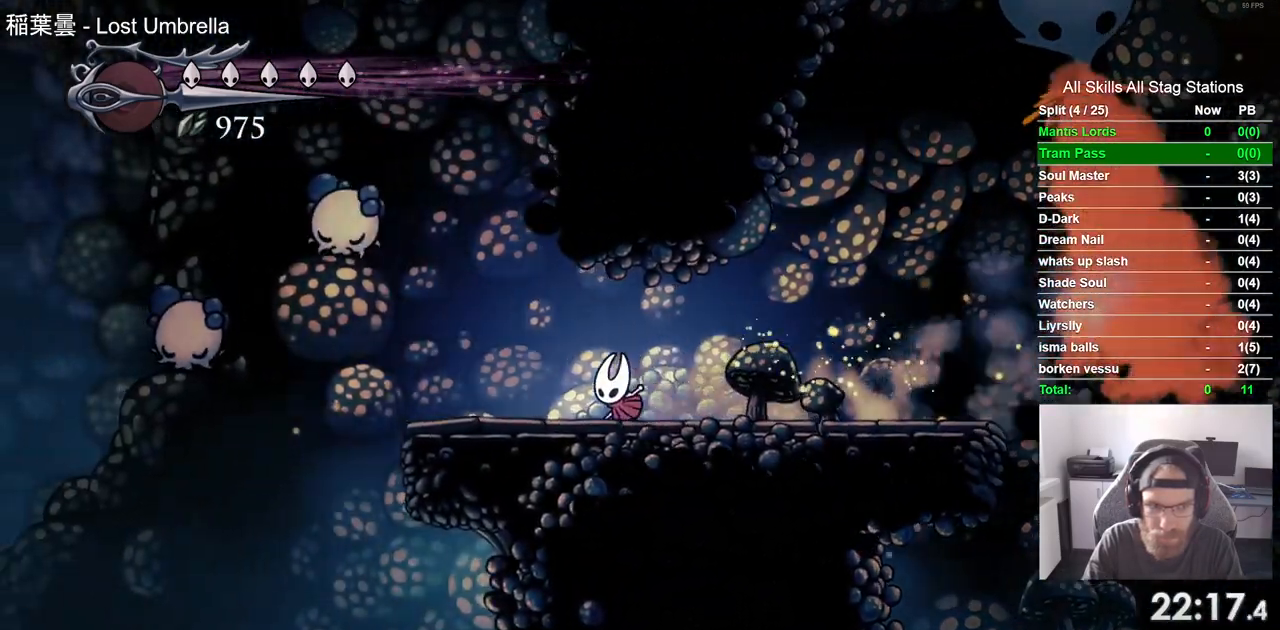
{"dt_ms": 500, "buttons": ["DPAD_LEFT"], "left_stick": "center", "right_stick": "center", "events": []}
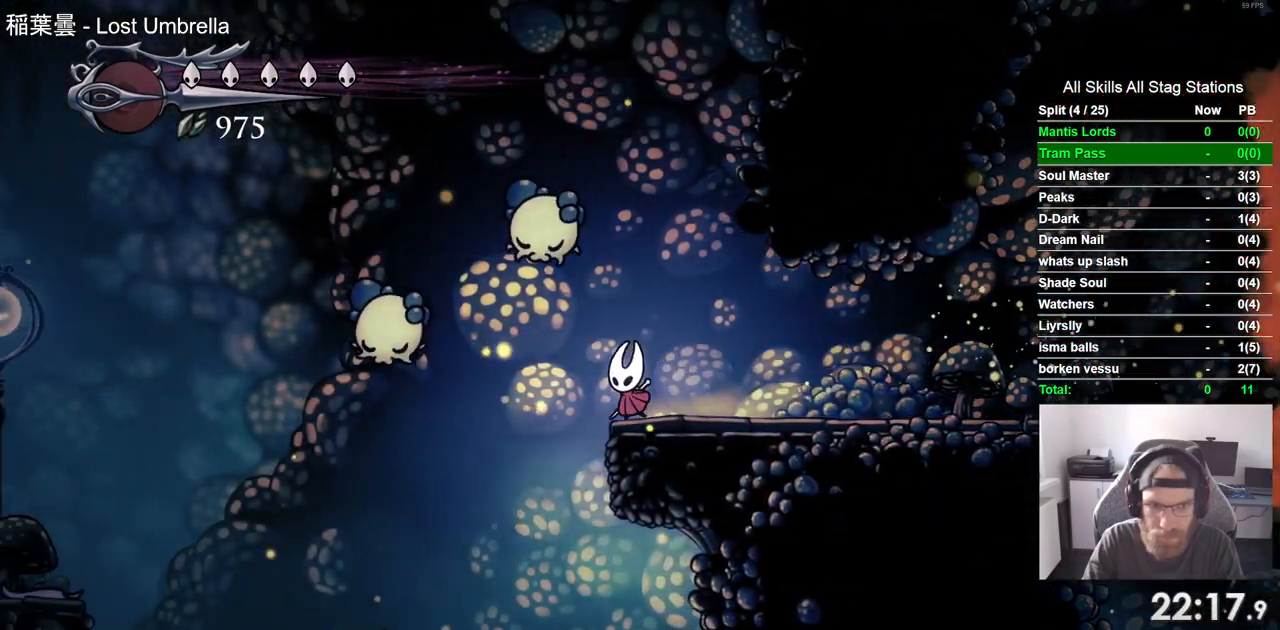
{"dt_ms": 1000, "buttons": ["DPAD_LEFT"], "left_stick": "center", "right_stick": "center"}
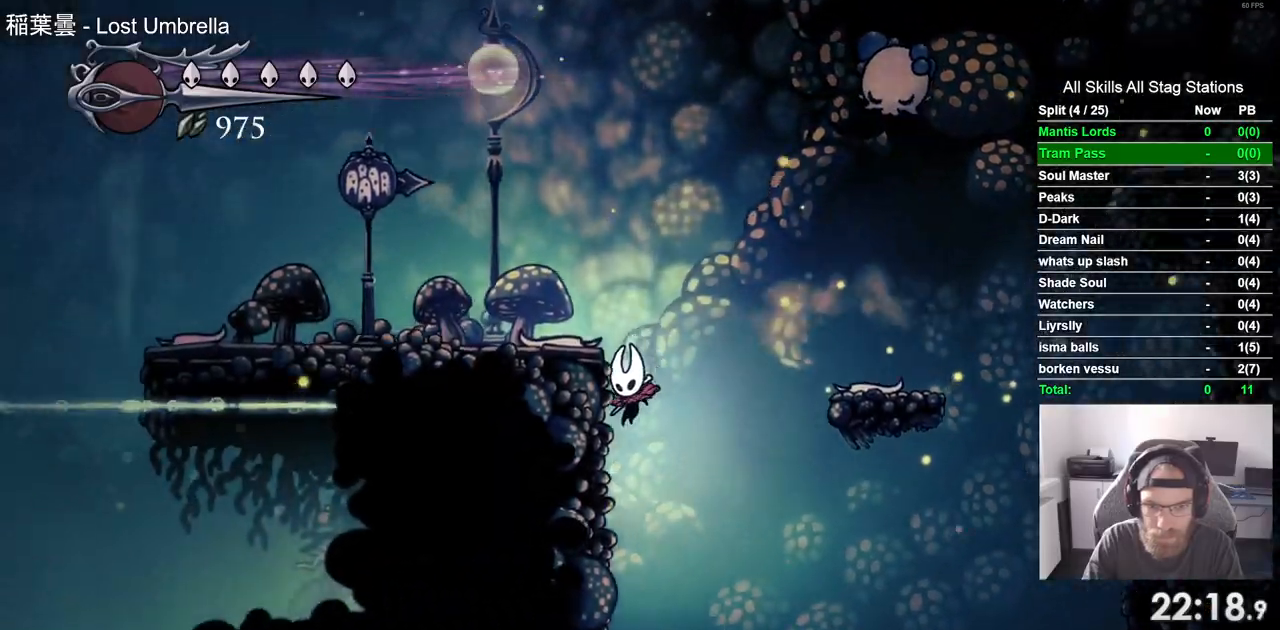
{"dt_ms": 500, "buttons": ["DPAD_LEFT"], "left_stick": "center", "right_stick": "center", "events": [[83, "CROSS", "down"], [483, "CROSS", "up"]]}
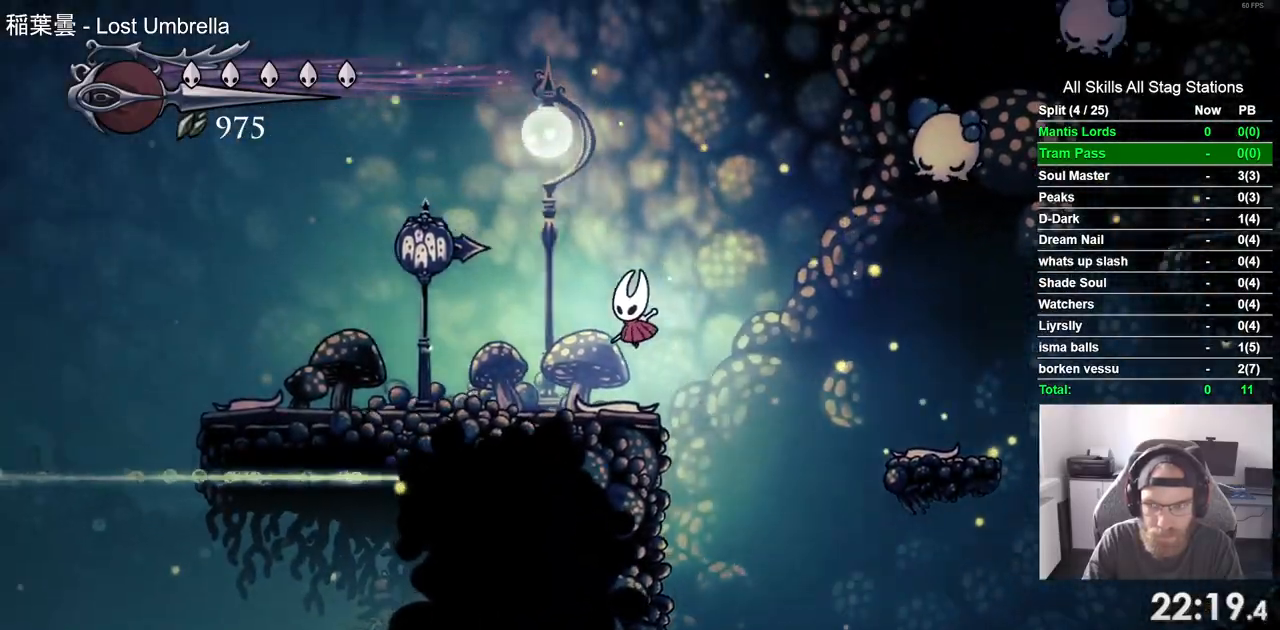
{"dt_ms": 500, "buttons": ["DPAD_LEFT"], "left_stick": "center", "right_stick": "center", "events": []}
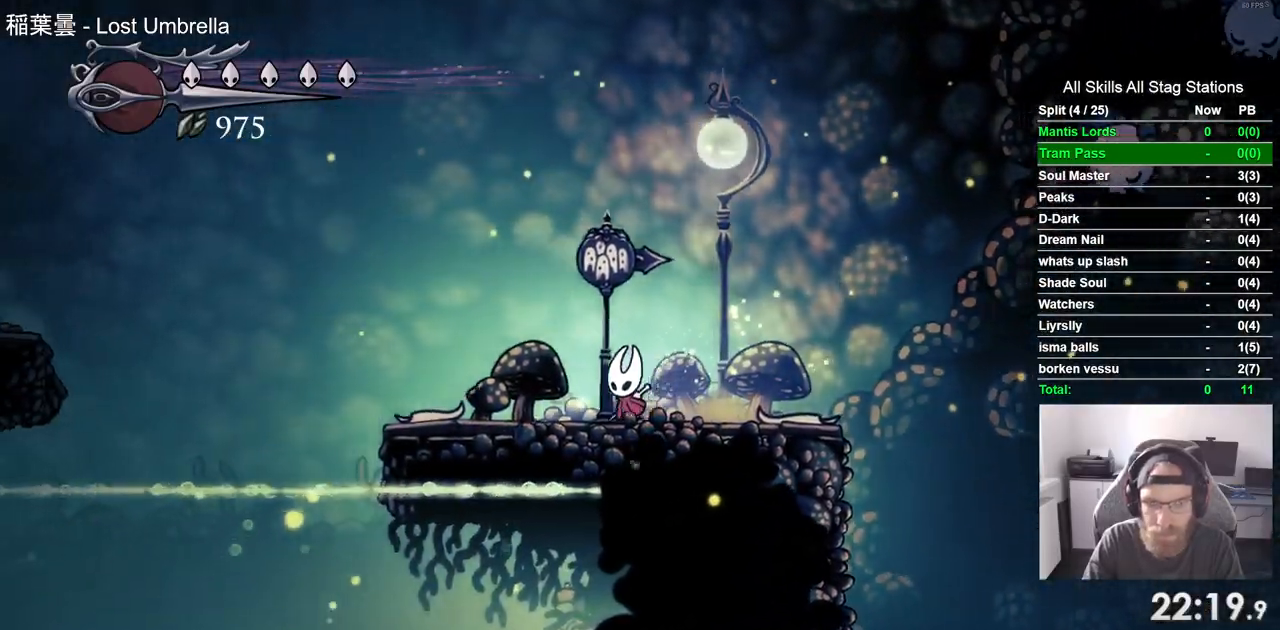
{"dt_ms": 500, "buttons": ["DPAD_LEFT"], "left_stick": "up", "right_stick": "center", "events": [[167, "left_stick", "up"]]}
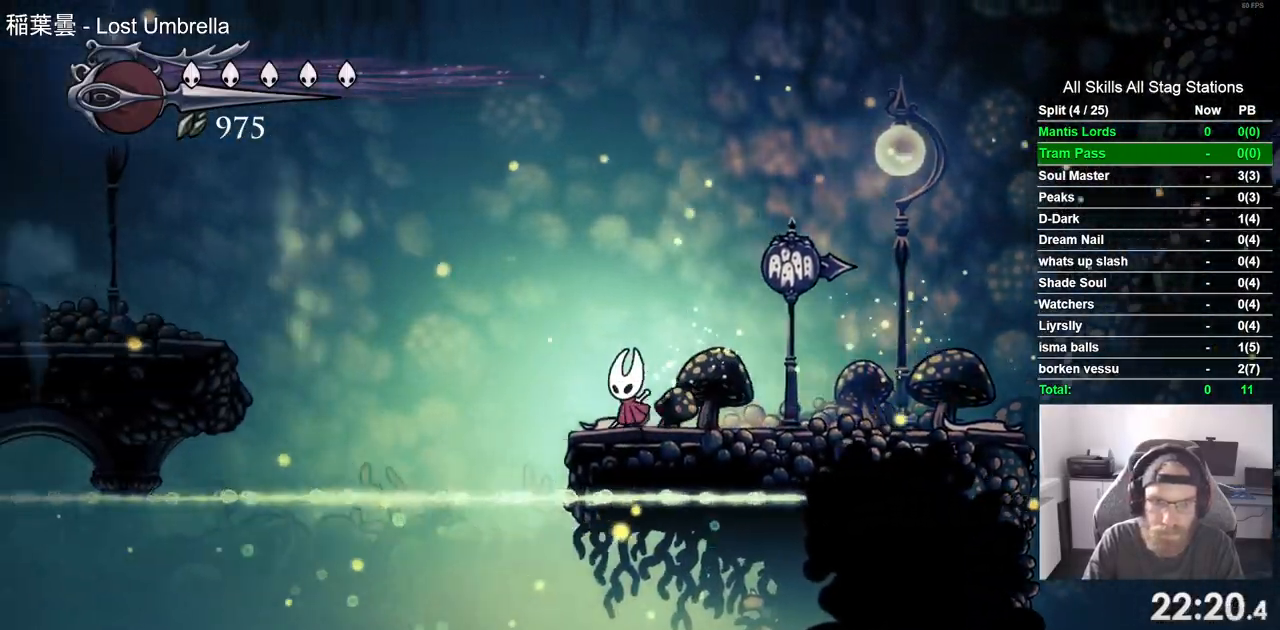
{"dt_ms": 500, "buttons": ["CROSS", "R2", "DPAD_LEFT"], "left_stick": "up", "right_stick": "center", "events": [[33, "CROSS", "down"], [133, "left_stick", "center"], [233, "left_stick", "up"], [367, "R2", "down"]]}
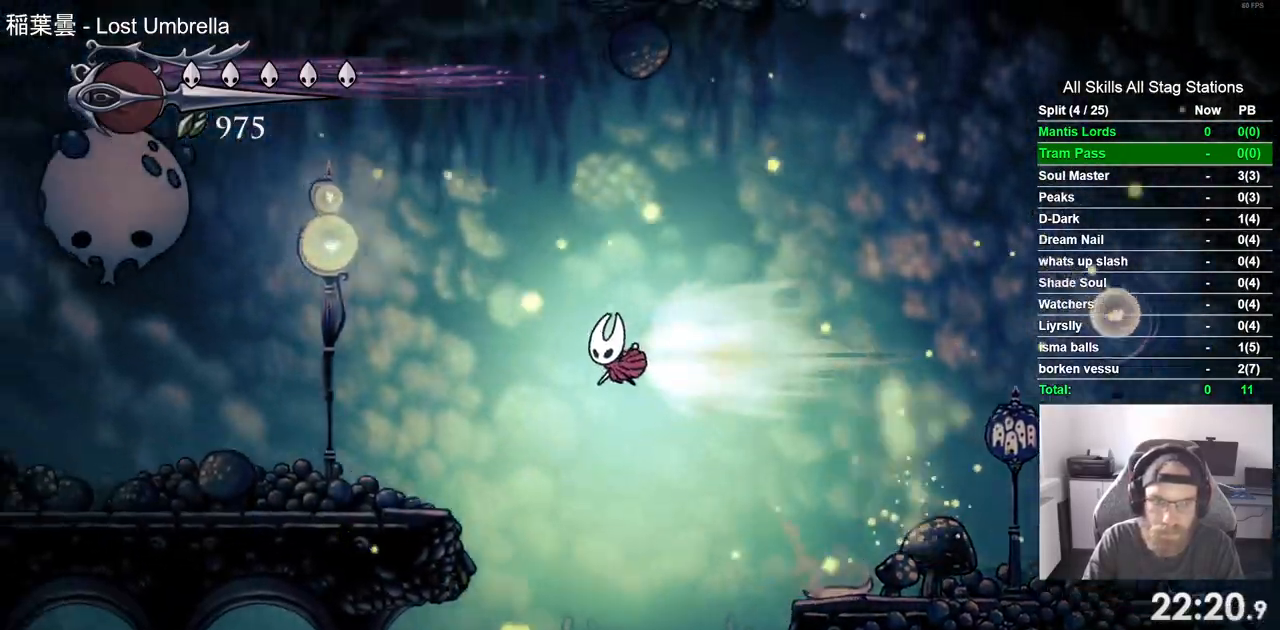
{"dt_ms": 500, "buttons": ["DPAD_LEFT"], "left_stick": "up", "right_stick": "center", "events": [[83, "CROSS", "up"], [83, "R2", "up"]]}
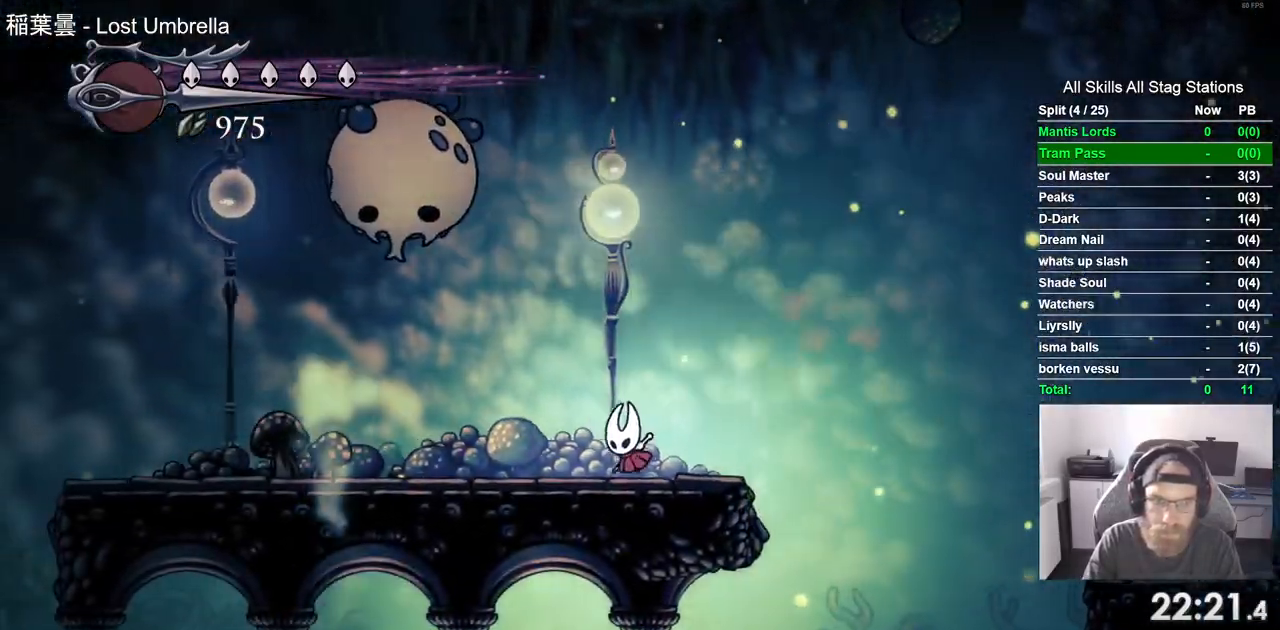
{"dt_ms": 500, "buttons": ["DPAD_LEFT"], "left_stick": "up", "right_stick": "center", "events": [[17, "R2", "down"], [33, "R1", "down"], [217, "R1", "up"], [250, "R2", "up"]]}
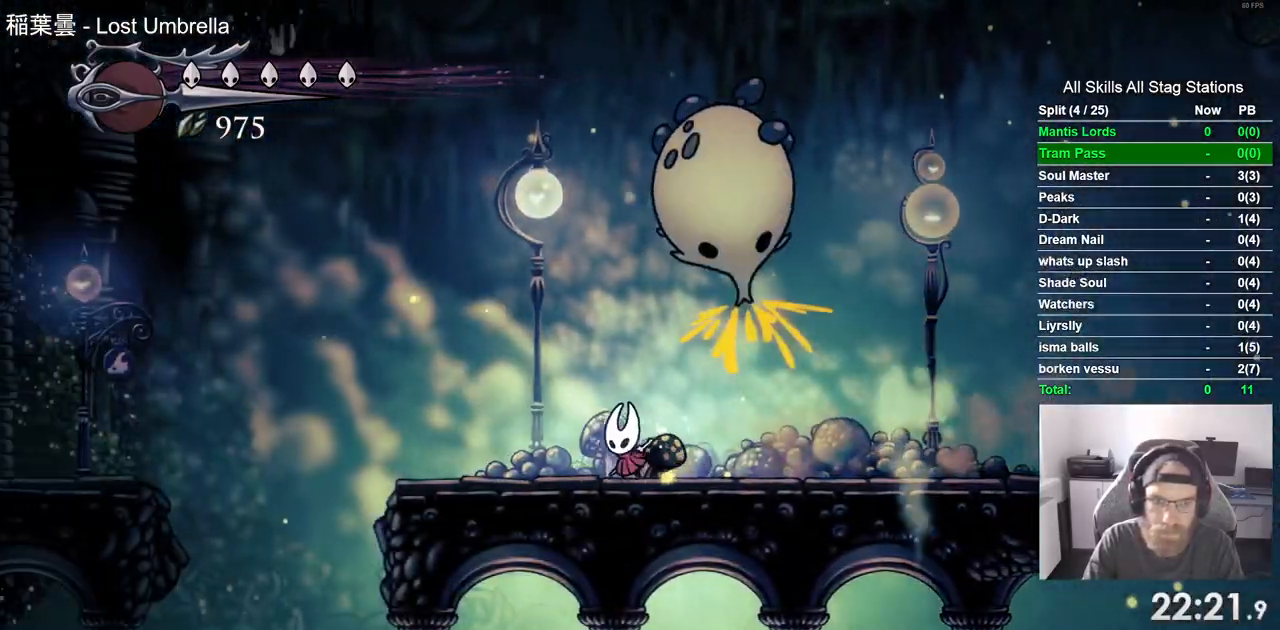
{"dt_ms": 500, "buttons": ["CROSS", "DPAD_LEFT"], "left_stick": "up", "right_stick": "center", "events": [[417, "CROSS", "down"]]}